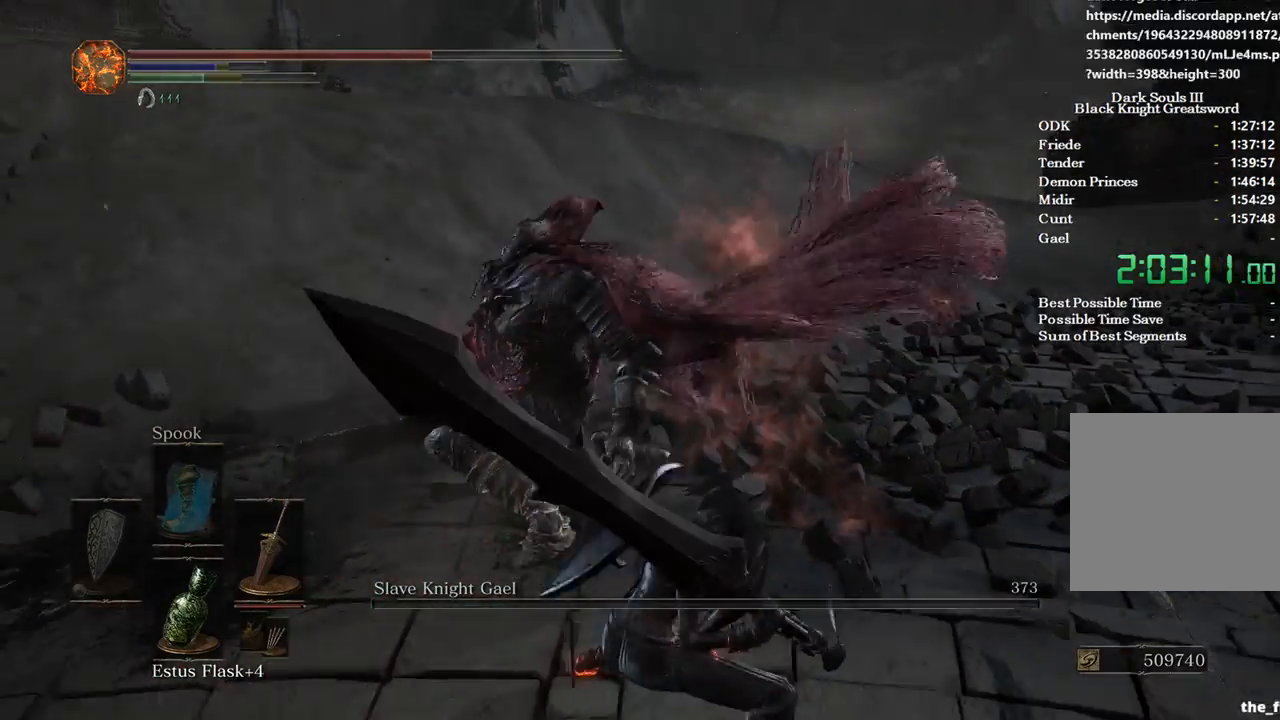
Gameplay with a controller (Xbox layout); each line is a JSON object with the inputs held at the frame after it. "events" lists button and stick changes between this image and that frame as [ms after this image, input, new state], when the widget could be followed in between.
{"buttons": [], "left_stick": "center", "right_stick": "center", "events": []}
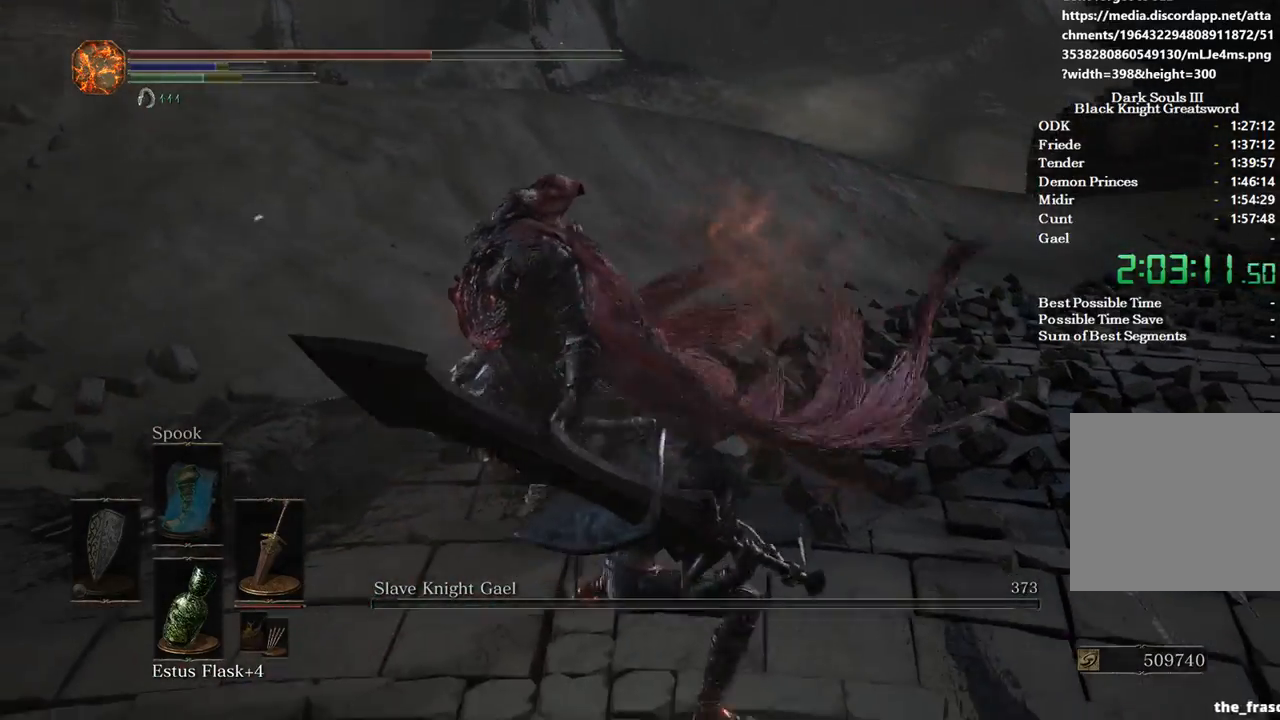
{"buttons": [], "left_stick": "center", "right_stick": "up-left", "events": [[67, "right_stick", "up-left"], [167, "L2", "down"], [300, "L2", "up"]]}
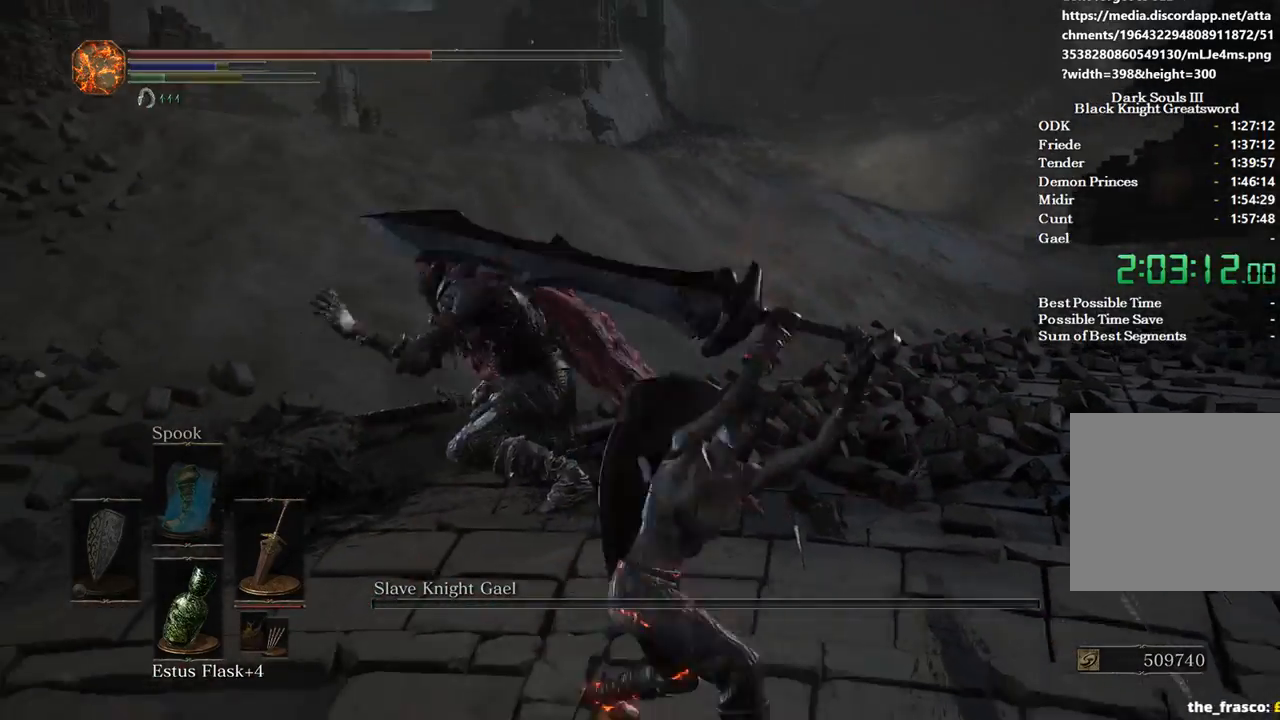
{"buttons": ["L2"], "left_stick": "center", "right_stick": "center", "events": [[433, "right_stick", "center"], [500, "L2", "down"]]}
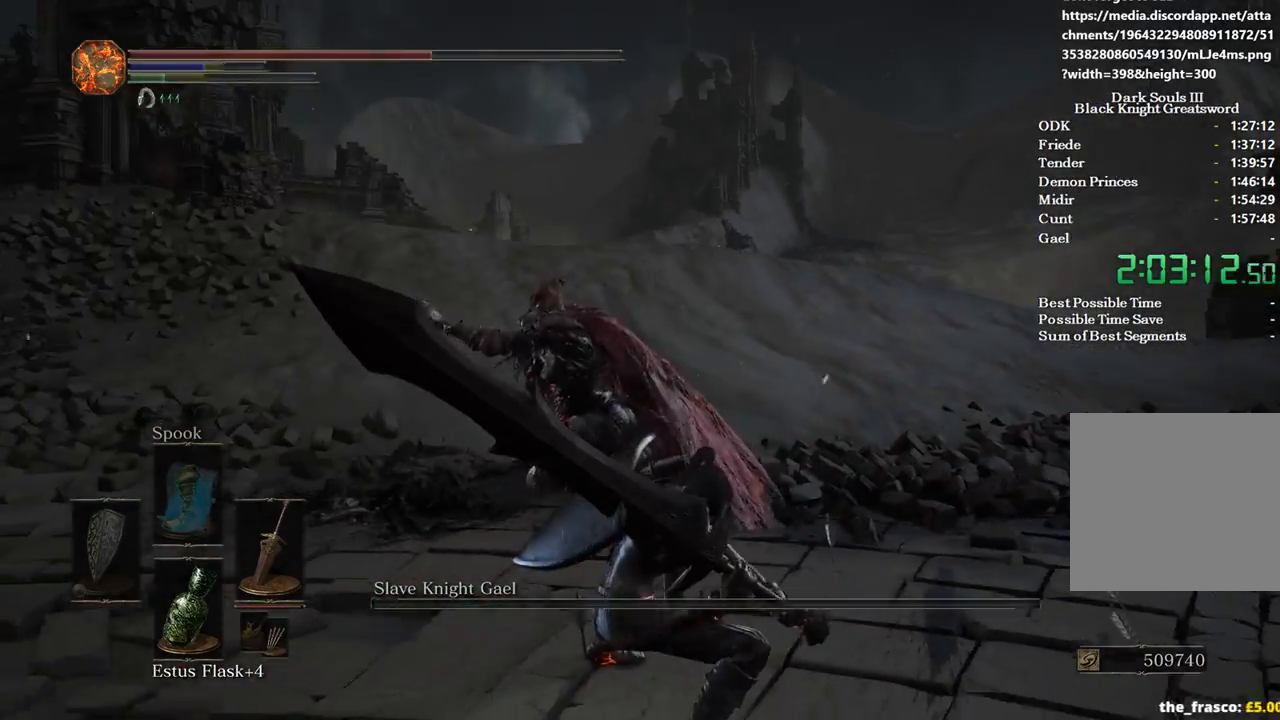
{"buttons": [], "left_stick": "center", "right_stick": "center", "events": [[133, "L2", "up"]]}
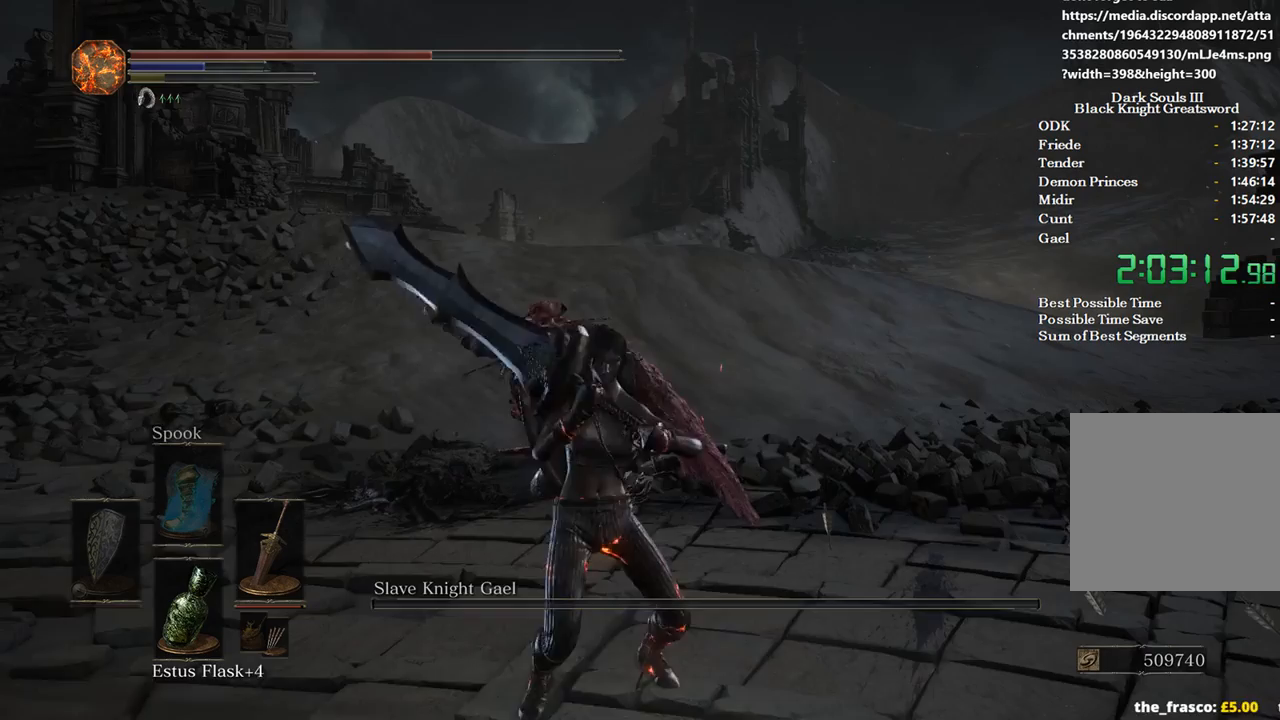
{"buttons": [], "left_stick": "center", "right_stick": "center", "events": []}
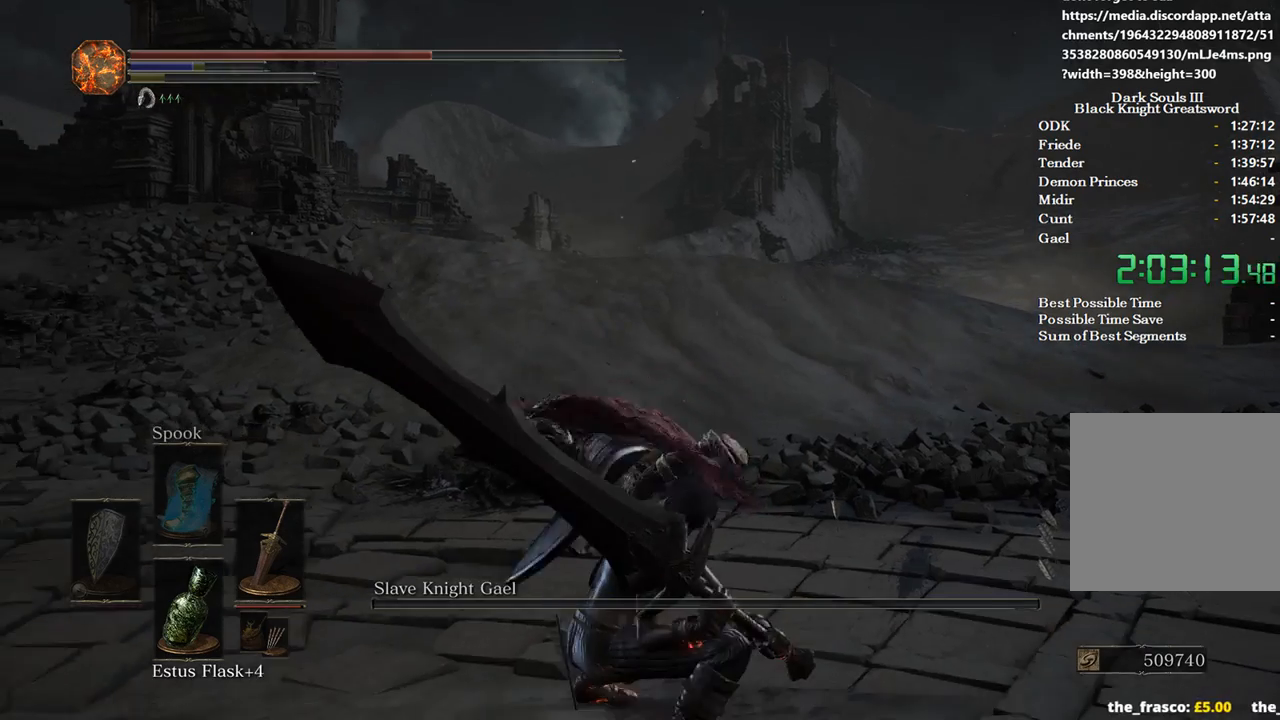
{"buttons": [], "left_stick": "center", "right_stick": "center", "events": [[133, "L2", "down"], [300, "L2", "up"]]}
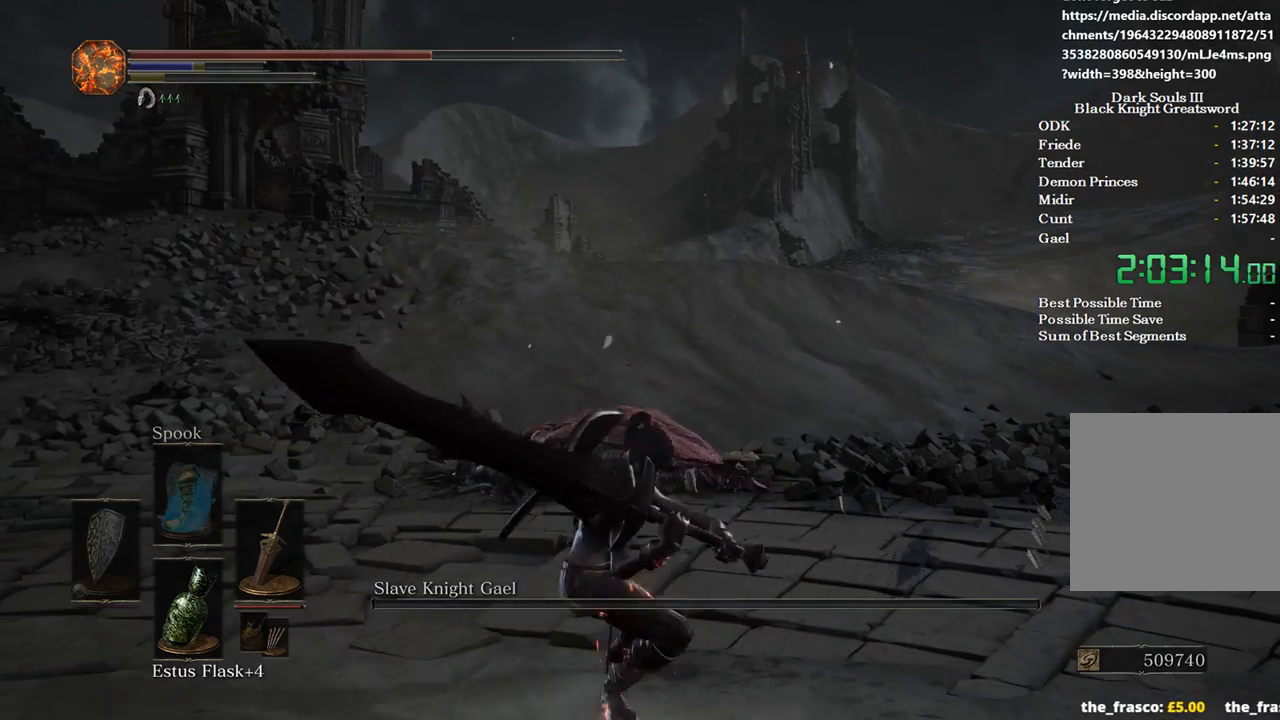
{"buttons": [], "left_stick": "center", "right_stick": "center", "events": []}
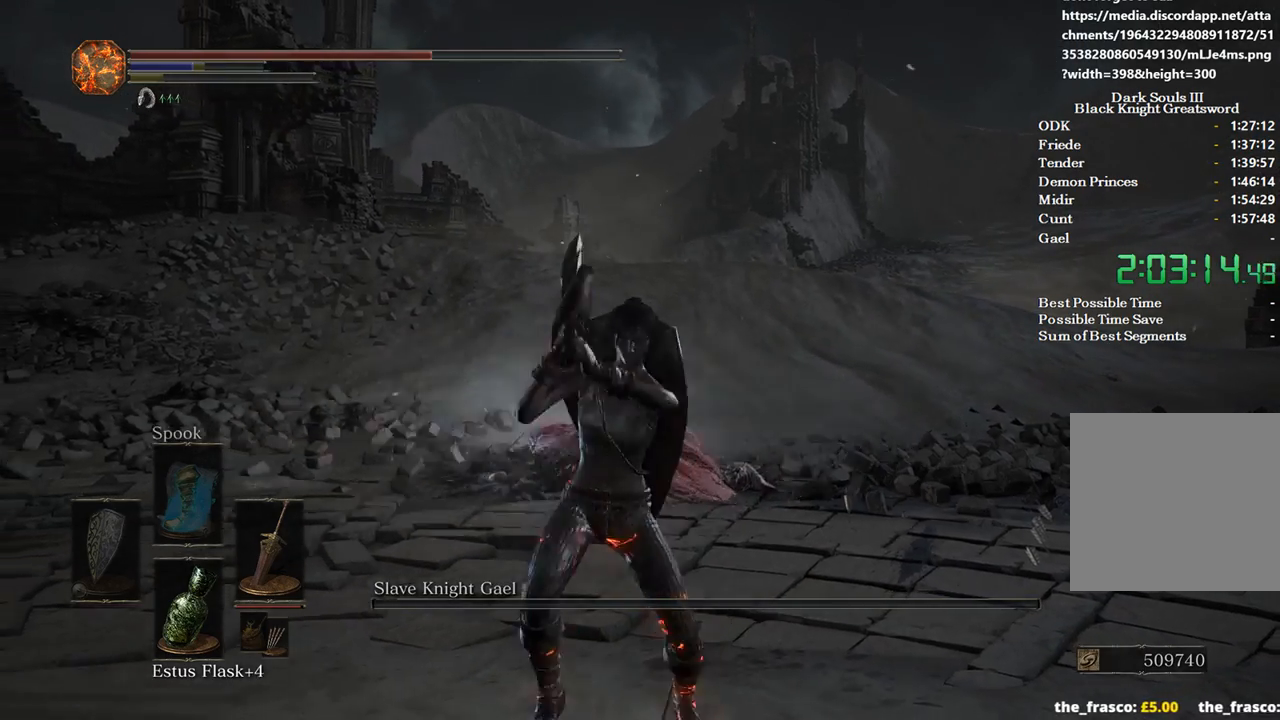
{"buttons": [], "left_stick": "center", "right_stick": "center", "events": [[67, "L2", "down"], [200, "L2", "up"]]}
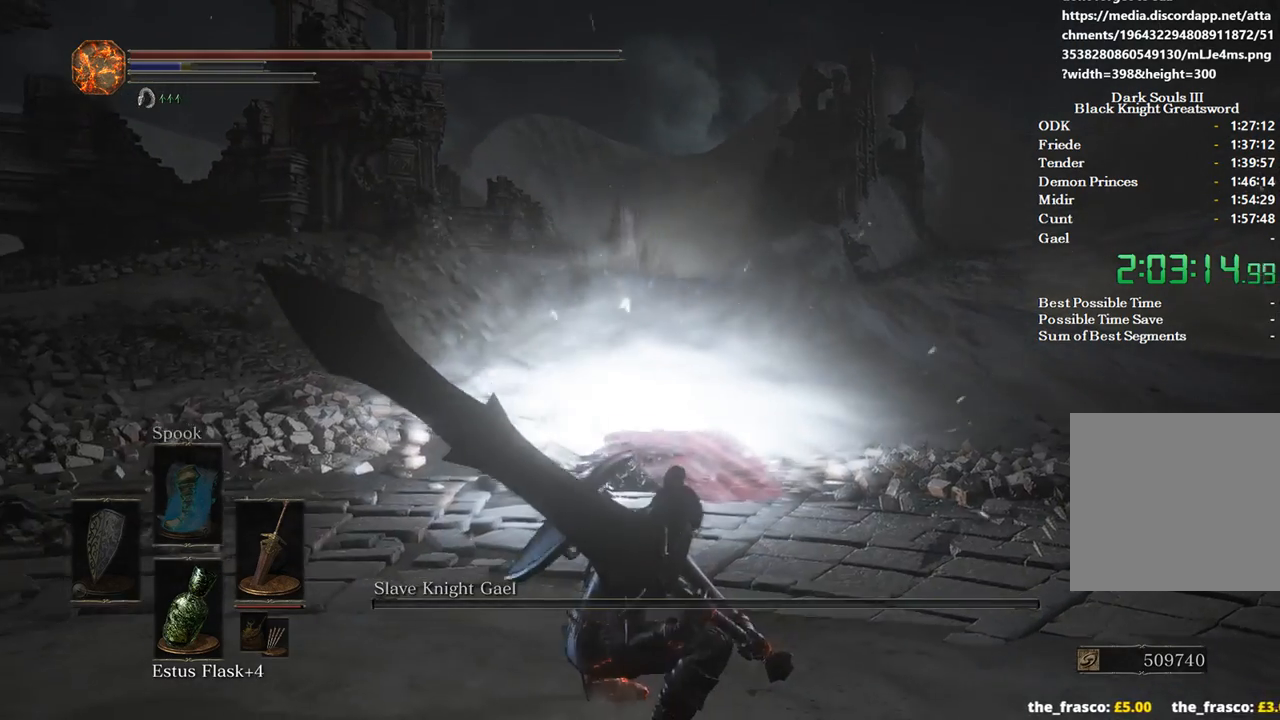
{"buttons": [], "left_stick": "center", "right_stick": "center", "events": [[333, "L2", "down"], [433, "L2", "up"]]}
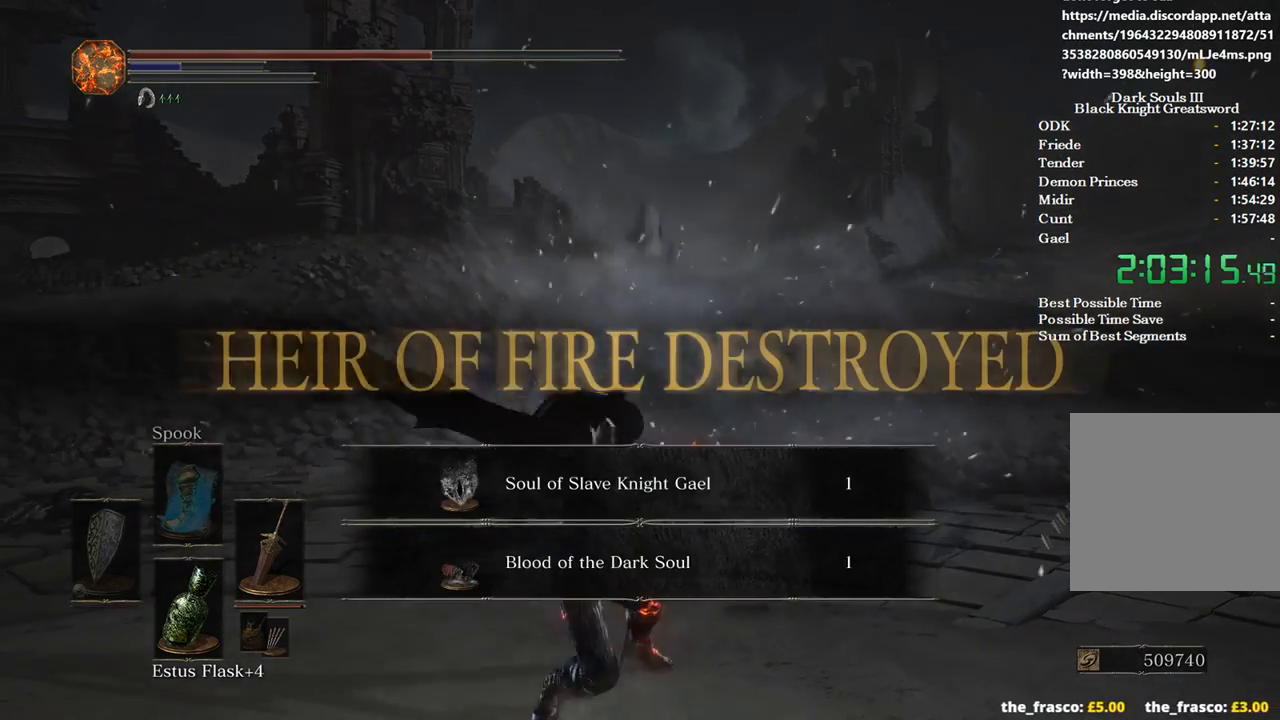
{"buttons": ["START"], "left_stick": "center", "right_stick": "center", "events": [[33, "L2", "down"], [100, "L2", "up"], [200, "L2", "down"], [300, "L2", "up"], [433, "START", "down"]]}
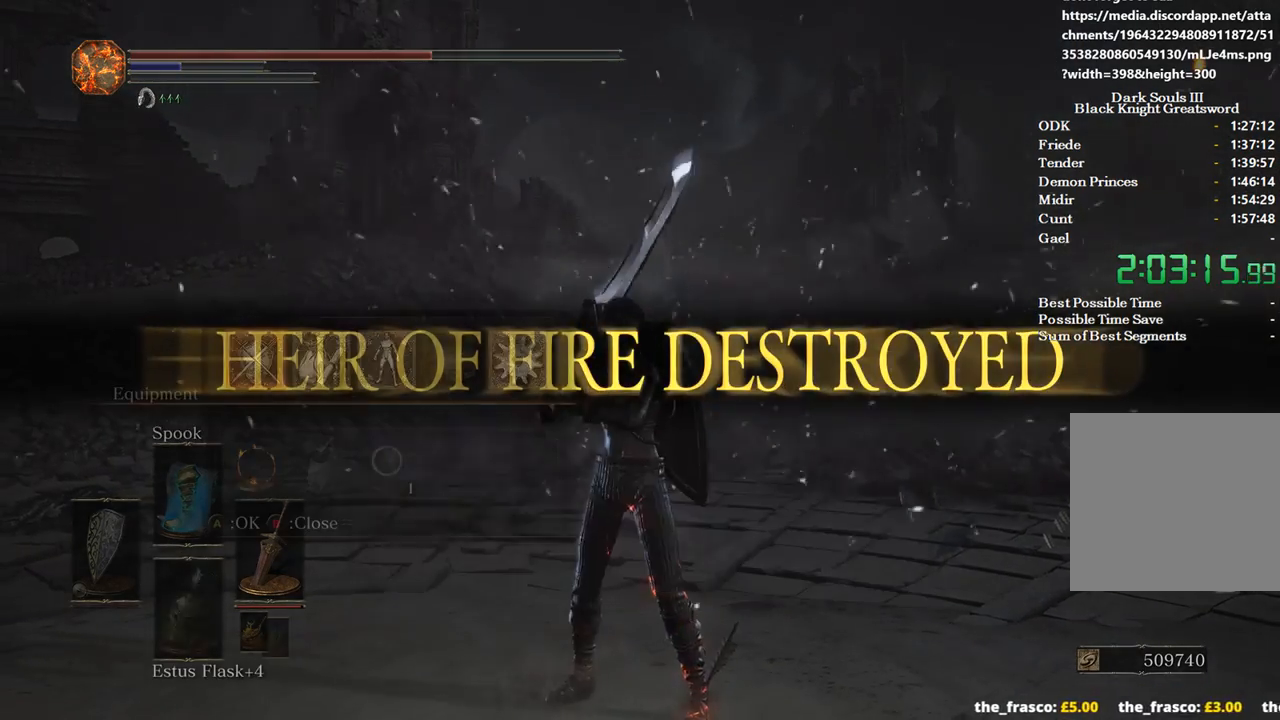
{"buttons": ["DPAD_LEFT"], "left_stick": "center", "right_stick": "center"}
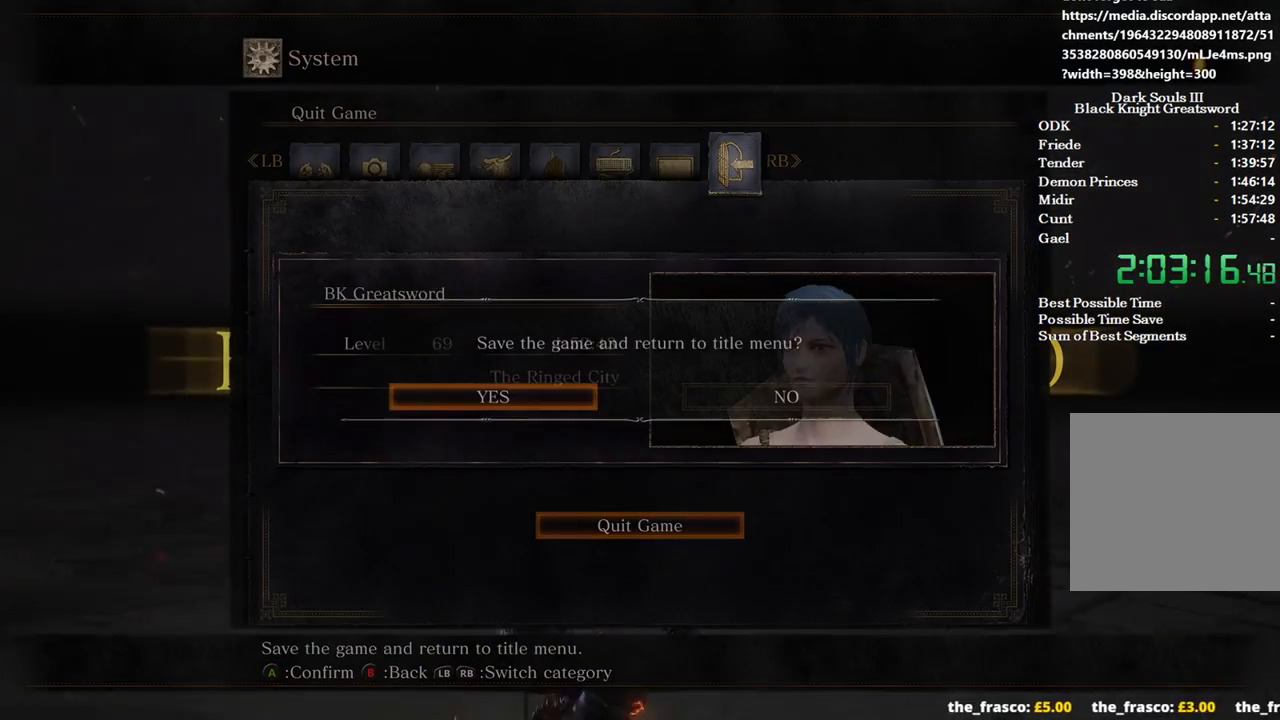
{"buttons": [], "left_stick": "center", "right_stick": "center", "events": [[67, "DPAD_LEFT", "up"], [367, "A", "down"], [467, "A", "up"]]}
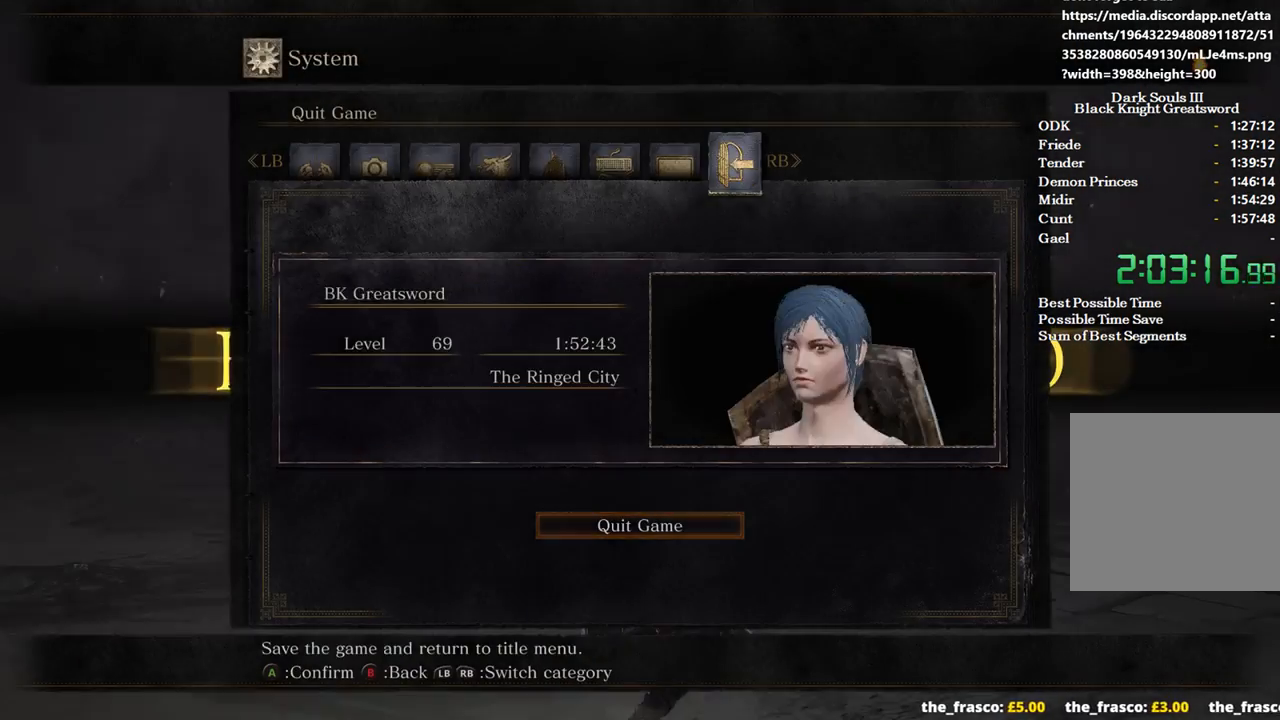
{"buttons": [], "left_stick": "center", "right_stick": "center", "events": []}
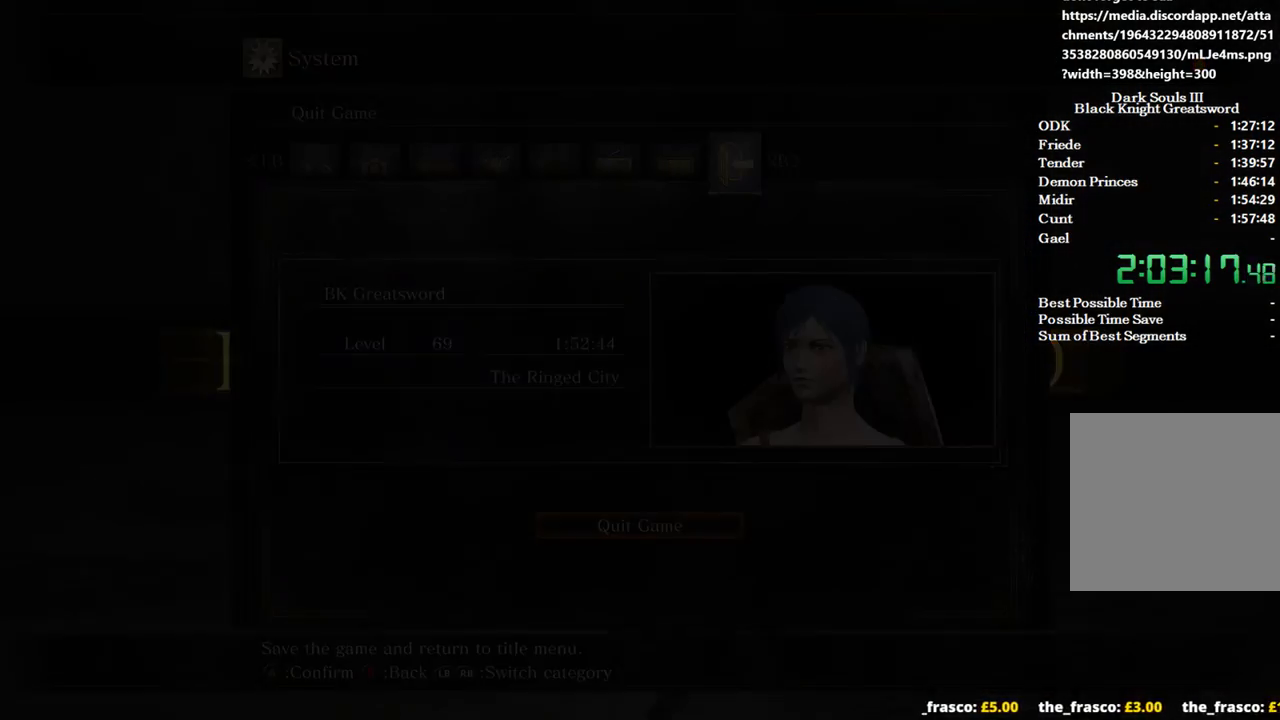
{"buttons": [], "left_stick": "center", "right_stick": "center", "events": [[300, "SELECT", "down"], [367, "SELECT", "up"]]}
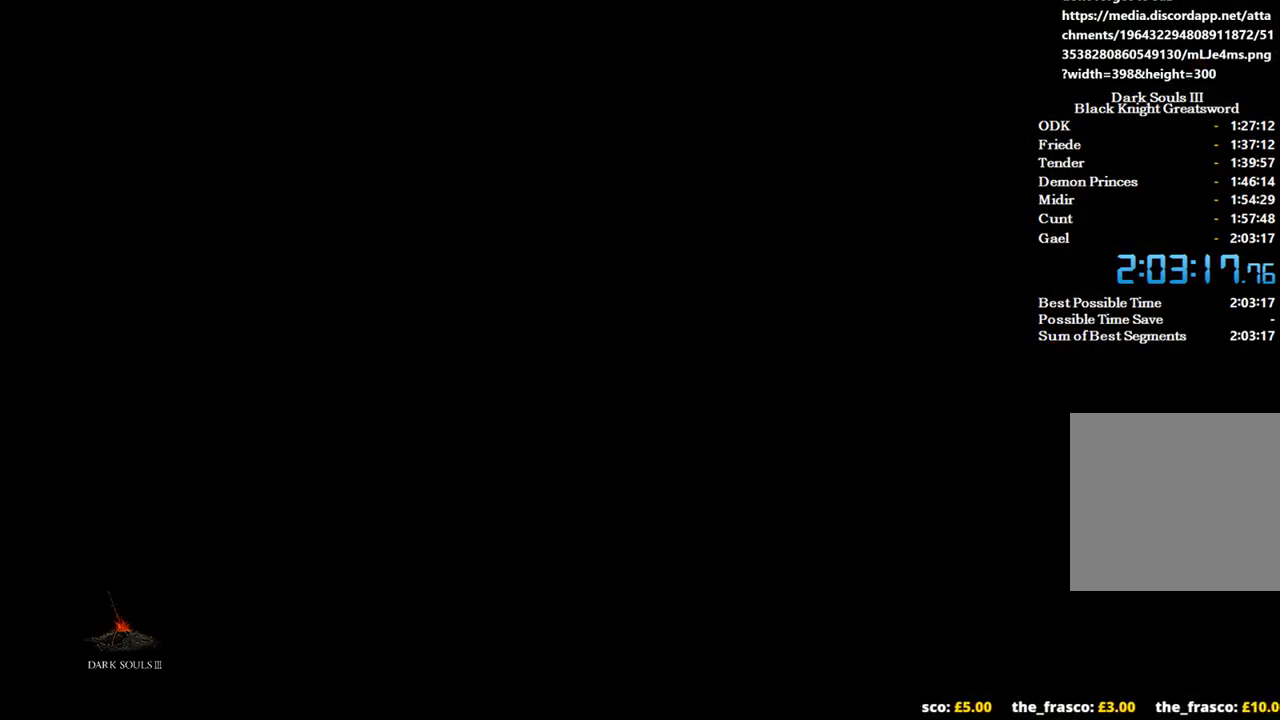
{"buttons": [], "left_stick": "center", "right_stick": "center", "events": []}
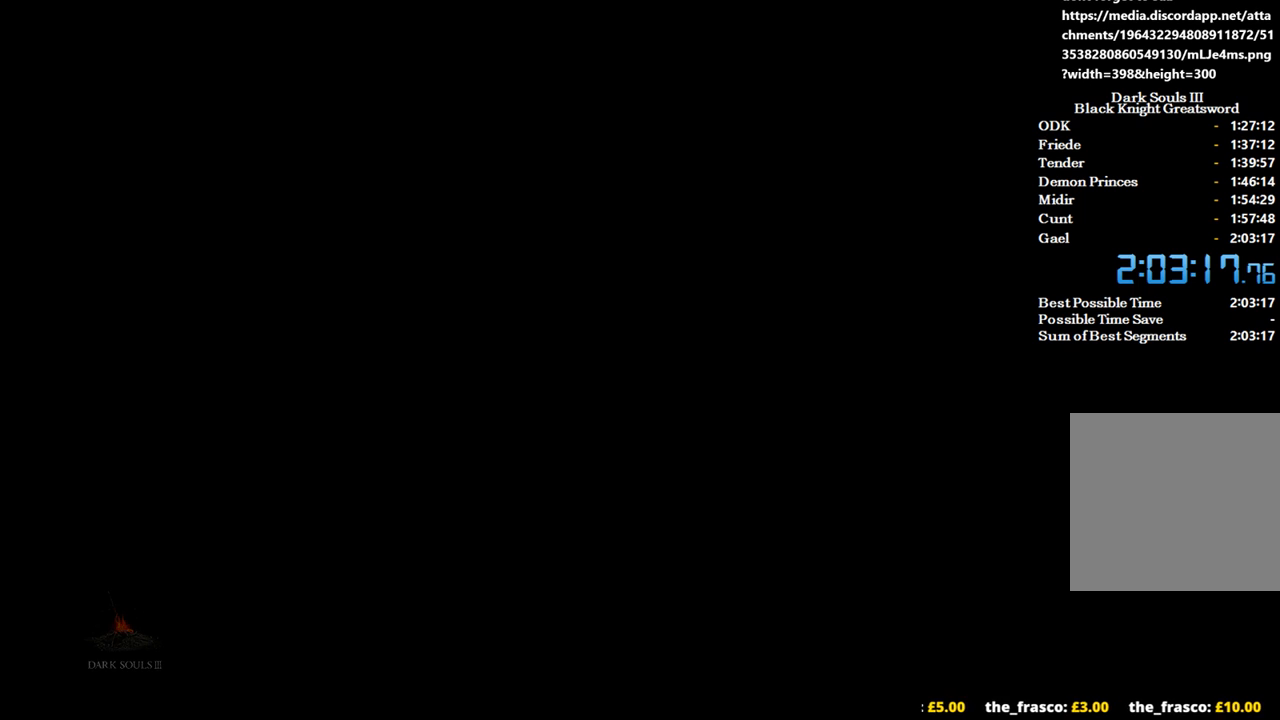
{"buttons": [], "left_stick": "center", "right_stick": "center", "events": []}
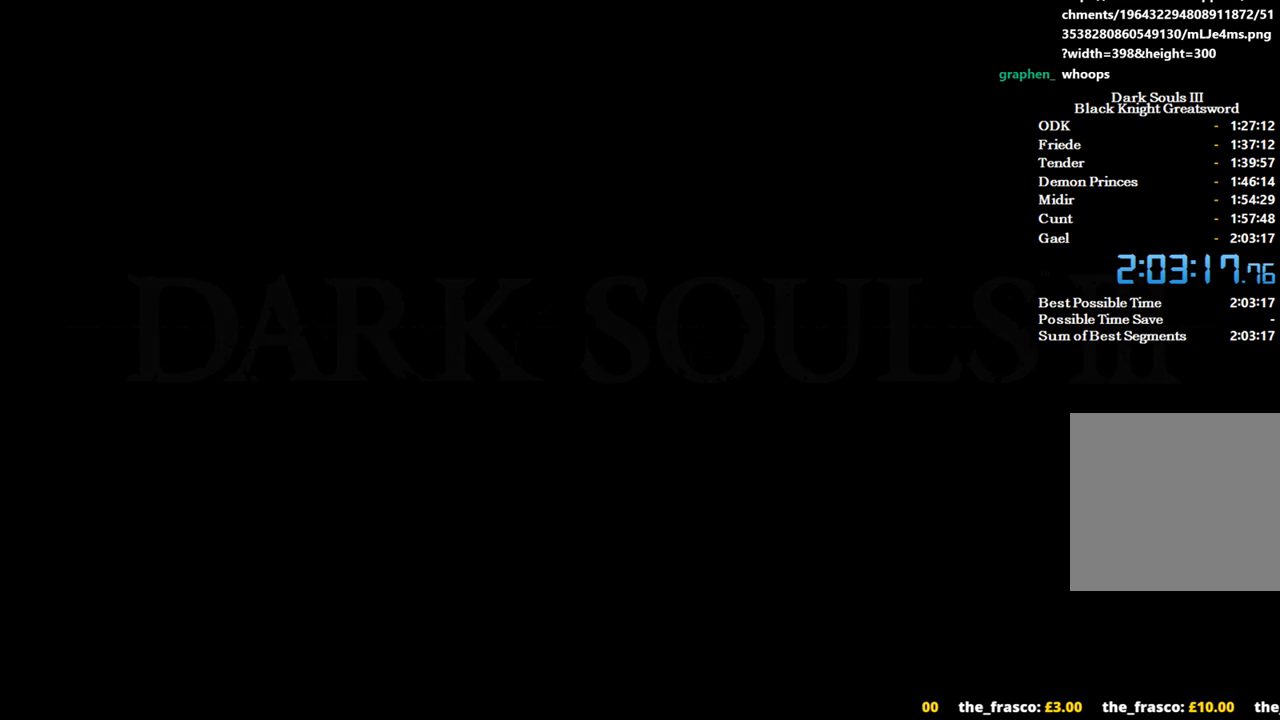
{"buttons": [], "left_stick": "center", "right_stick": "center", "events": []}
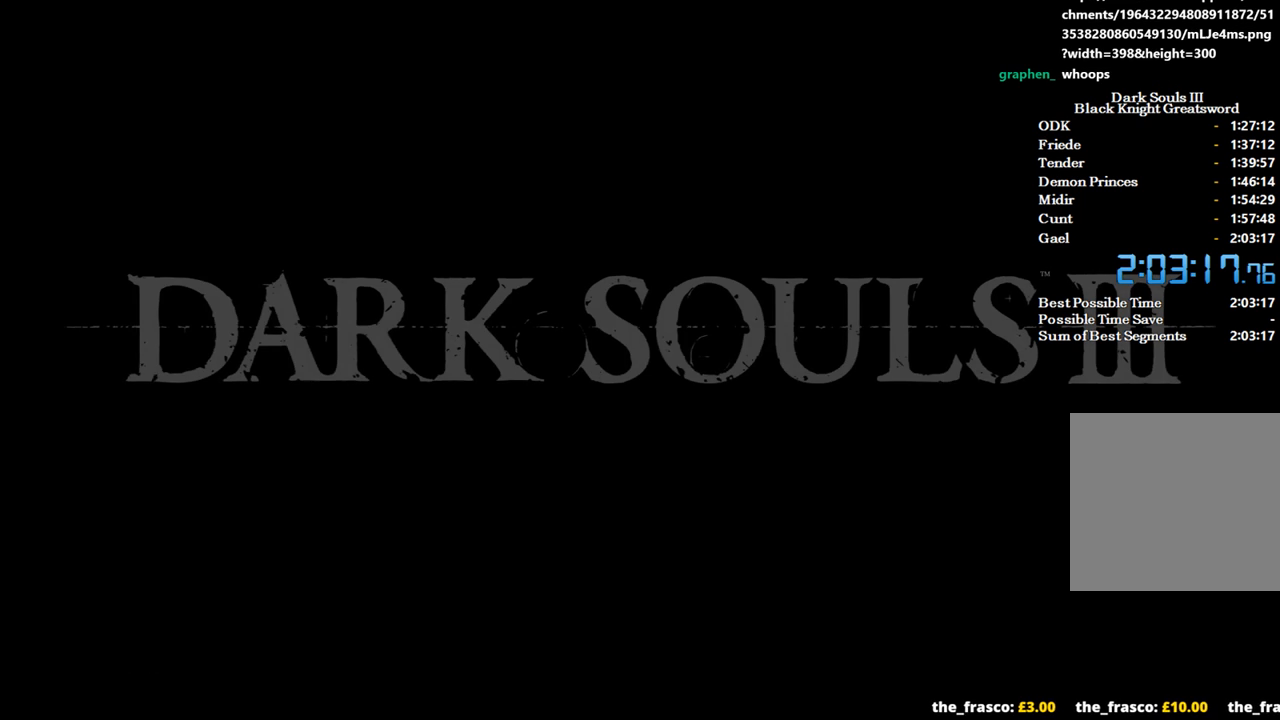
{"buttons": [], "left_stick": "center", "right_stick": "center", "events": [[200, "A", "down"], [267, "A", "up"], [433, "A", "down"], [467, "A", "up"]]}
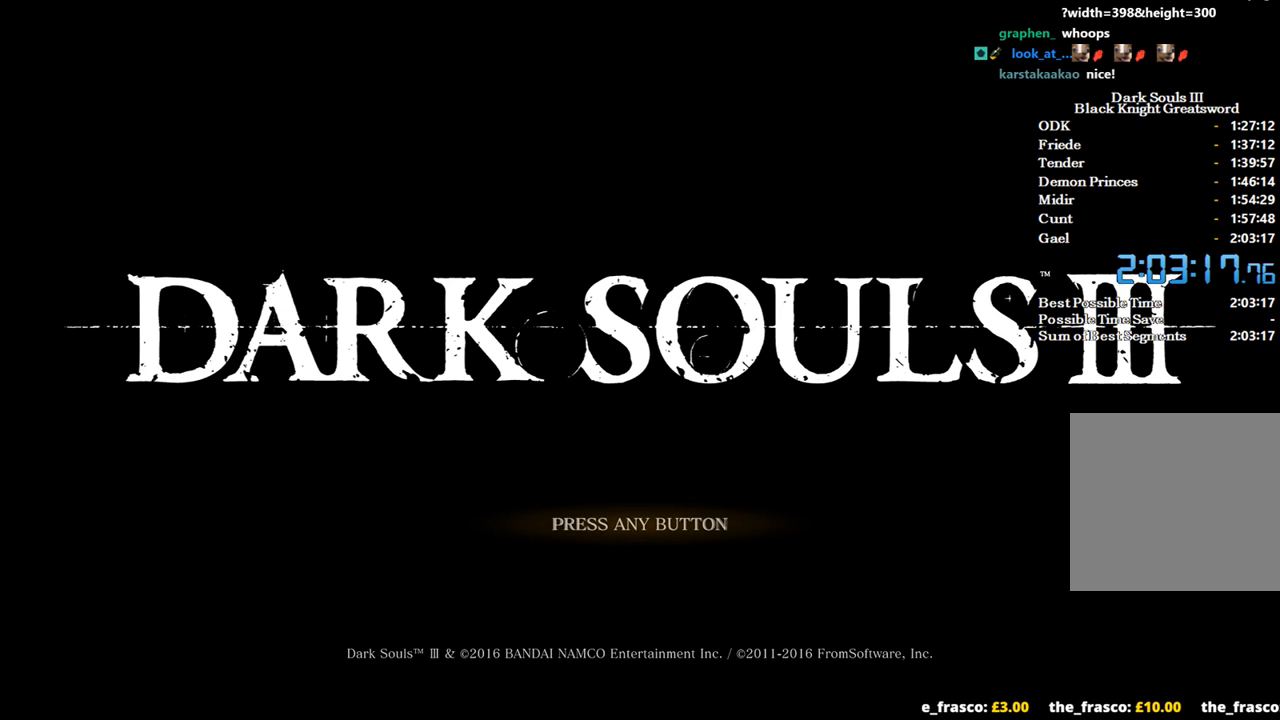
{"buttons": [], "left_stick": "center", "right_stick": "center", "events": []}
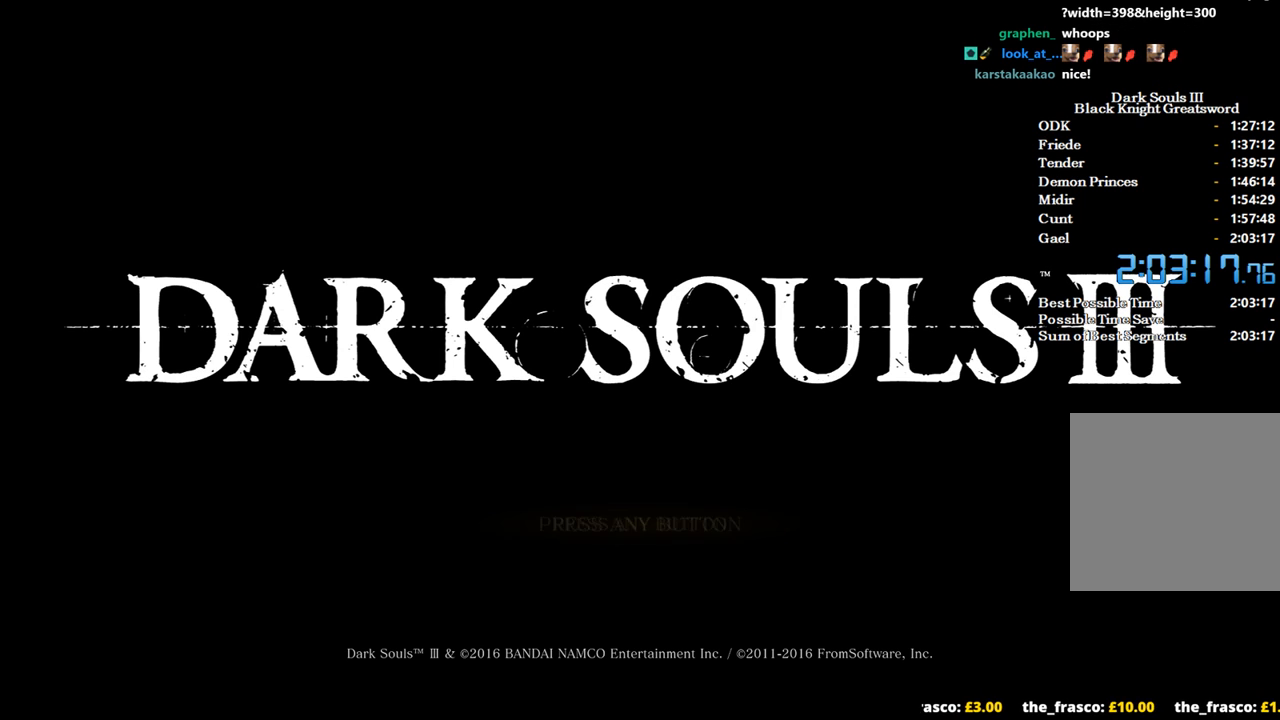
{"buttons": [], "left_stick": "center", "right_stick": "center", "events": []}
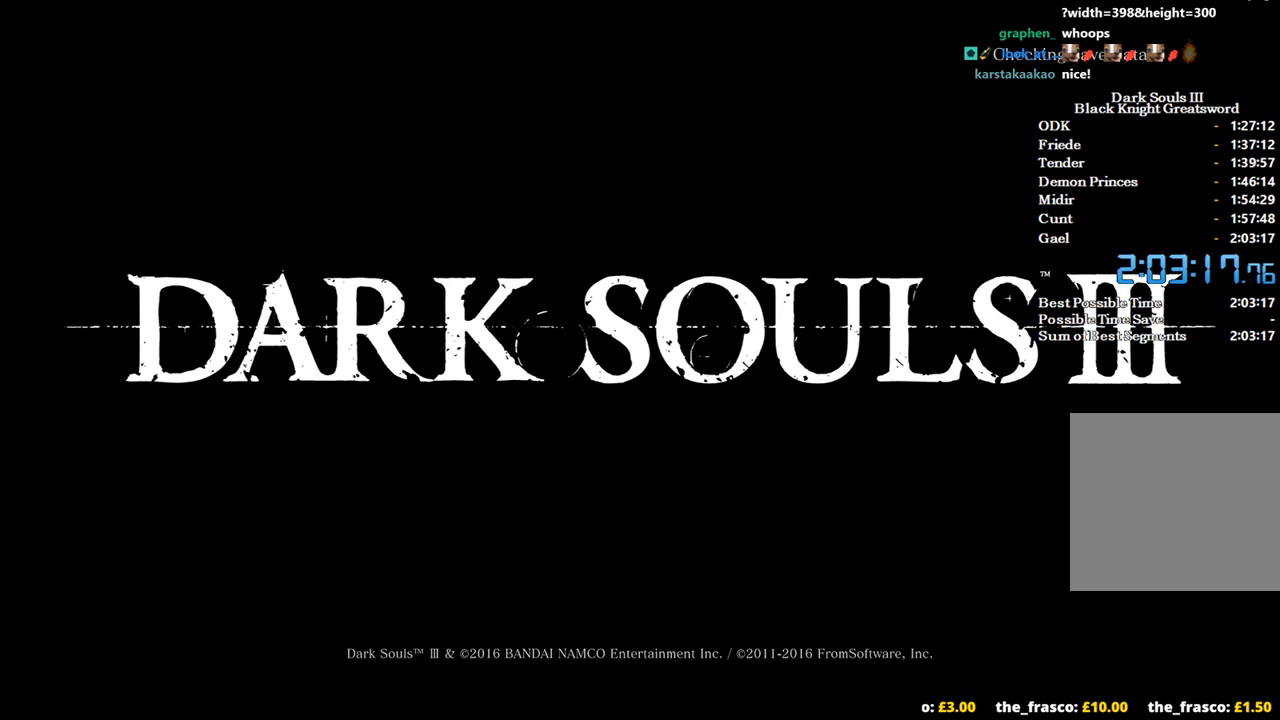
{"buttons": [], "left_stick": "center", "right_stick": "center", "events": []}
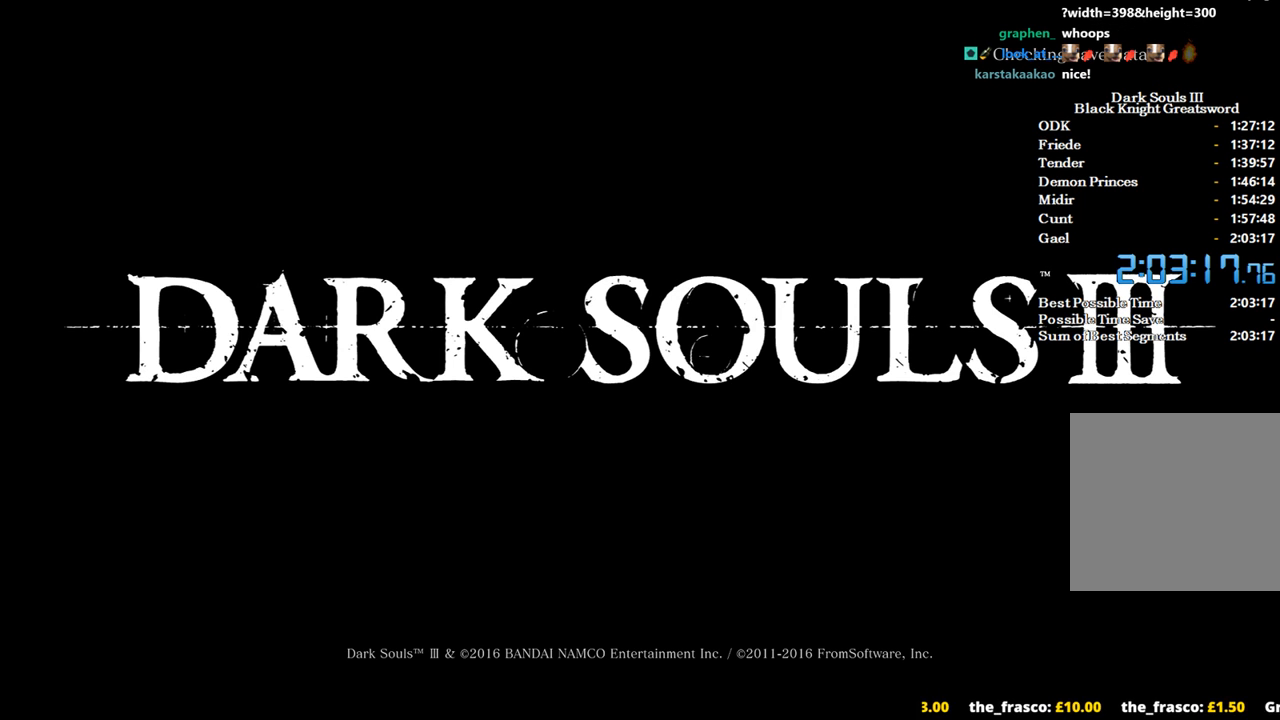
{"buttons": [], "left_stick": "center", "right_stick": "center", "events": []}
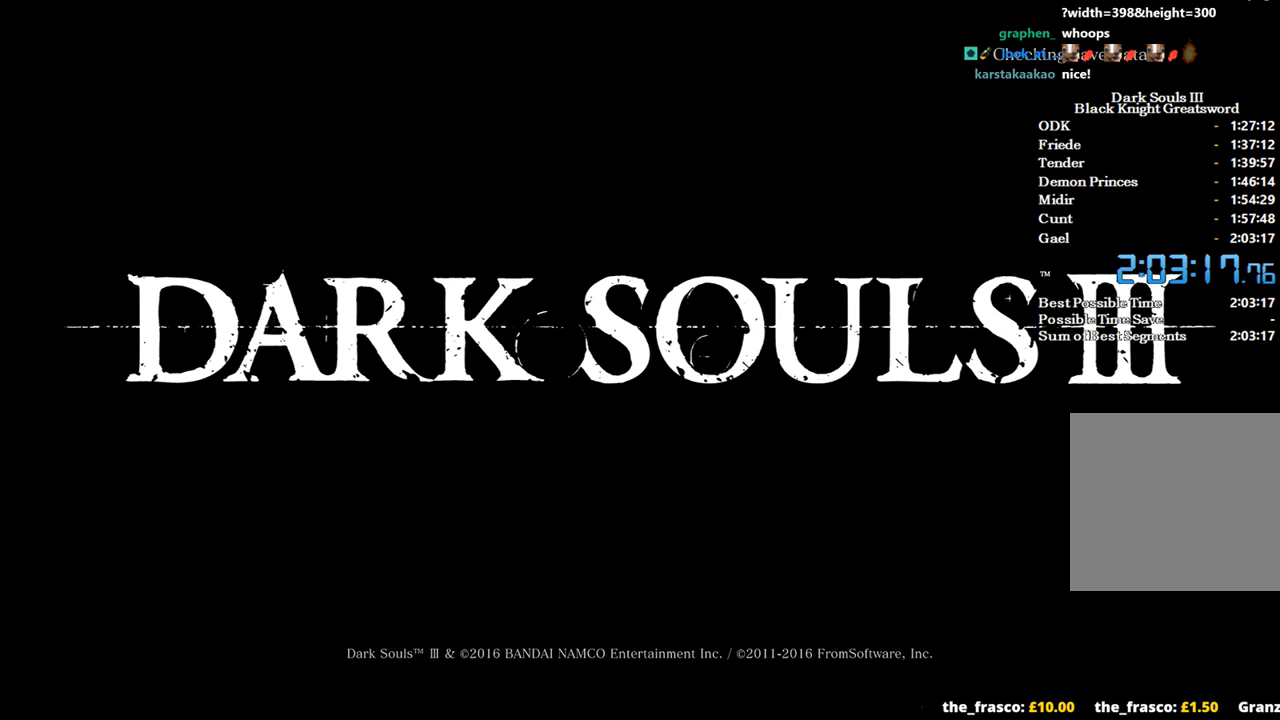
{"buttons": [], "left_stick": "center", "right_stick": "center", "events": []}
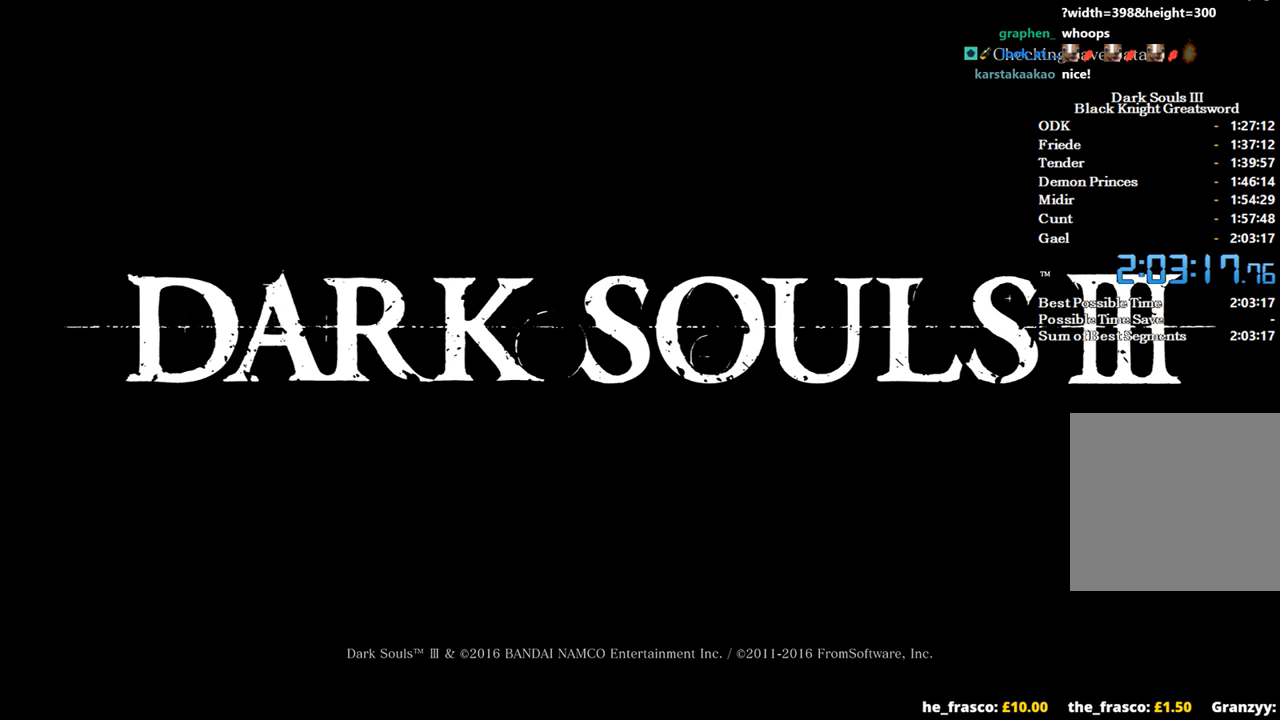
{"buttons": [], "left_stick": "center", "right_stick": "center", "events": []}
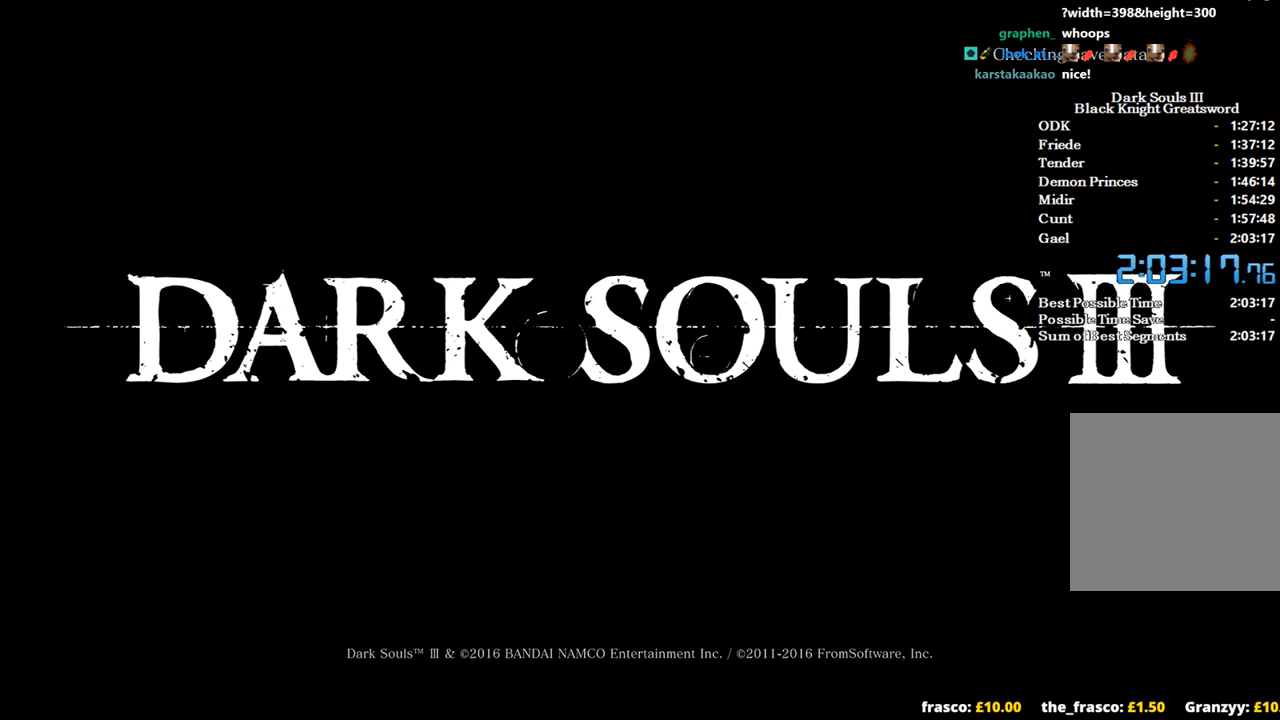
{"buttons": ["DPAD_DOWN"], "left_stick": "center", "right_stick": "center", "events": [[433, "DPAD_DOWN", "down"]]}
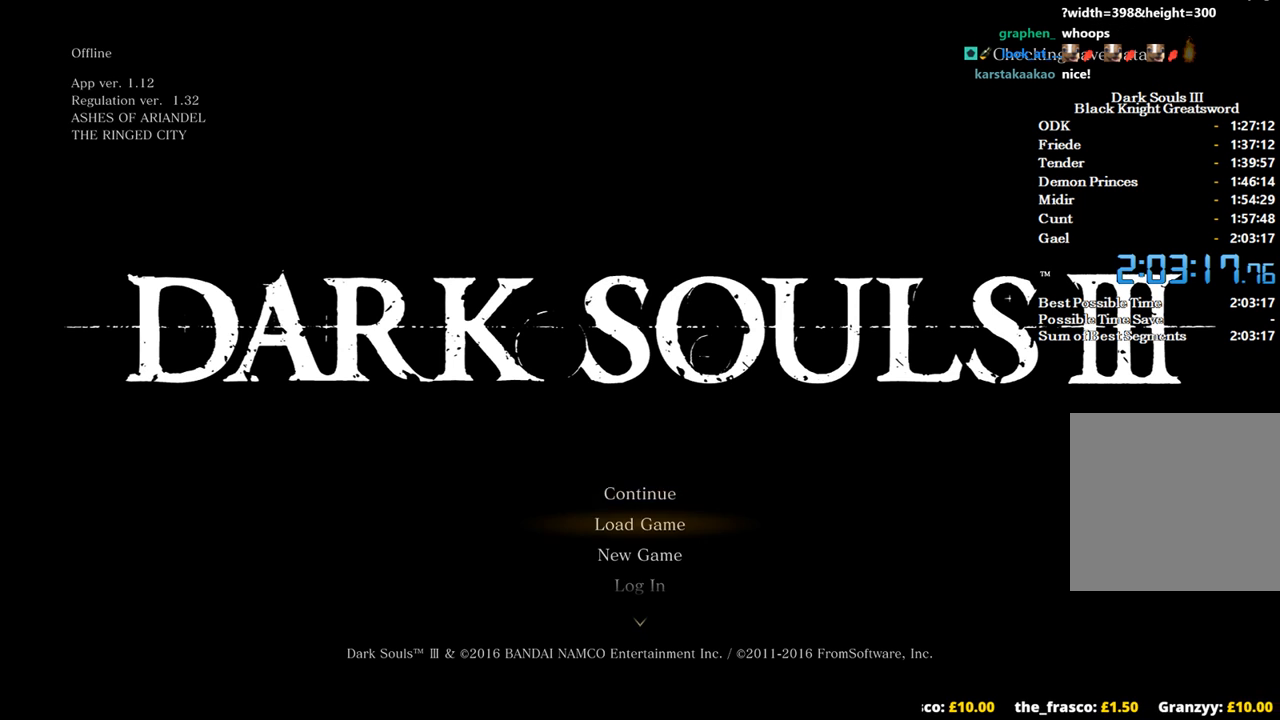
{"buttons": [], "left_stick": "center", "right_stick": "center", "events": [[33, "A", "down"], [33, "DPAD_DOWN", "up"], [133, "A", "up"]]}